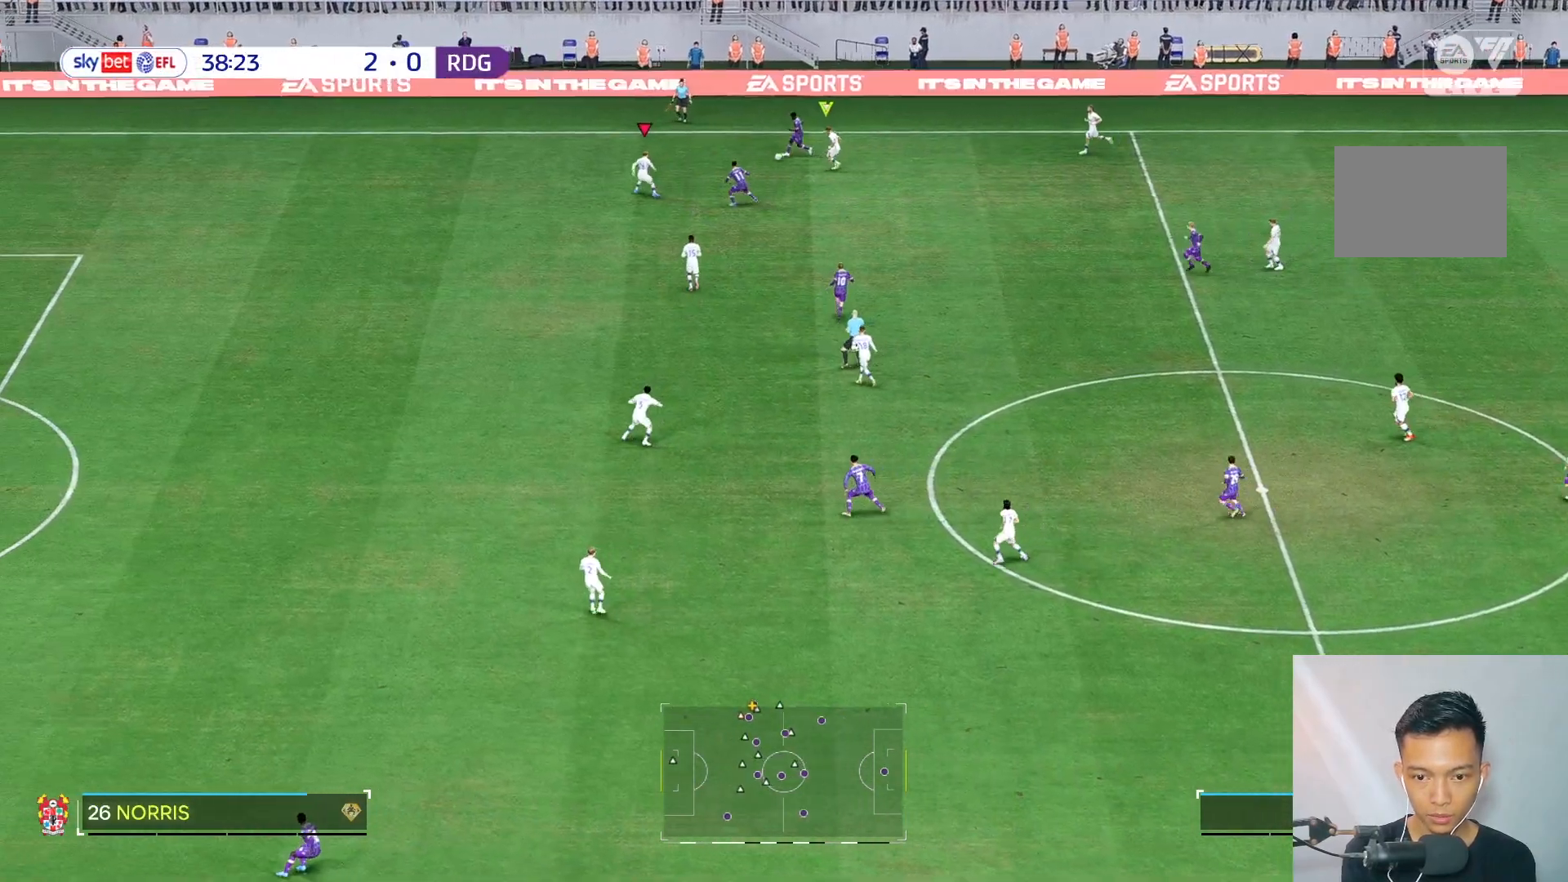
Gameplay with a controller (Xbox layout); each line is a JSON object with the inputs held at the frame after it. "events" lists button and stick changes between this image and that frame as [ms after this image, input, new state], when the widget could be followed in between. Not read: L3 R3.
{"buttons": [], "left_stick": "down", "right_stick": "center", "events": [[317, "left_stick", "down"]]}
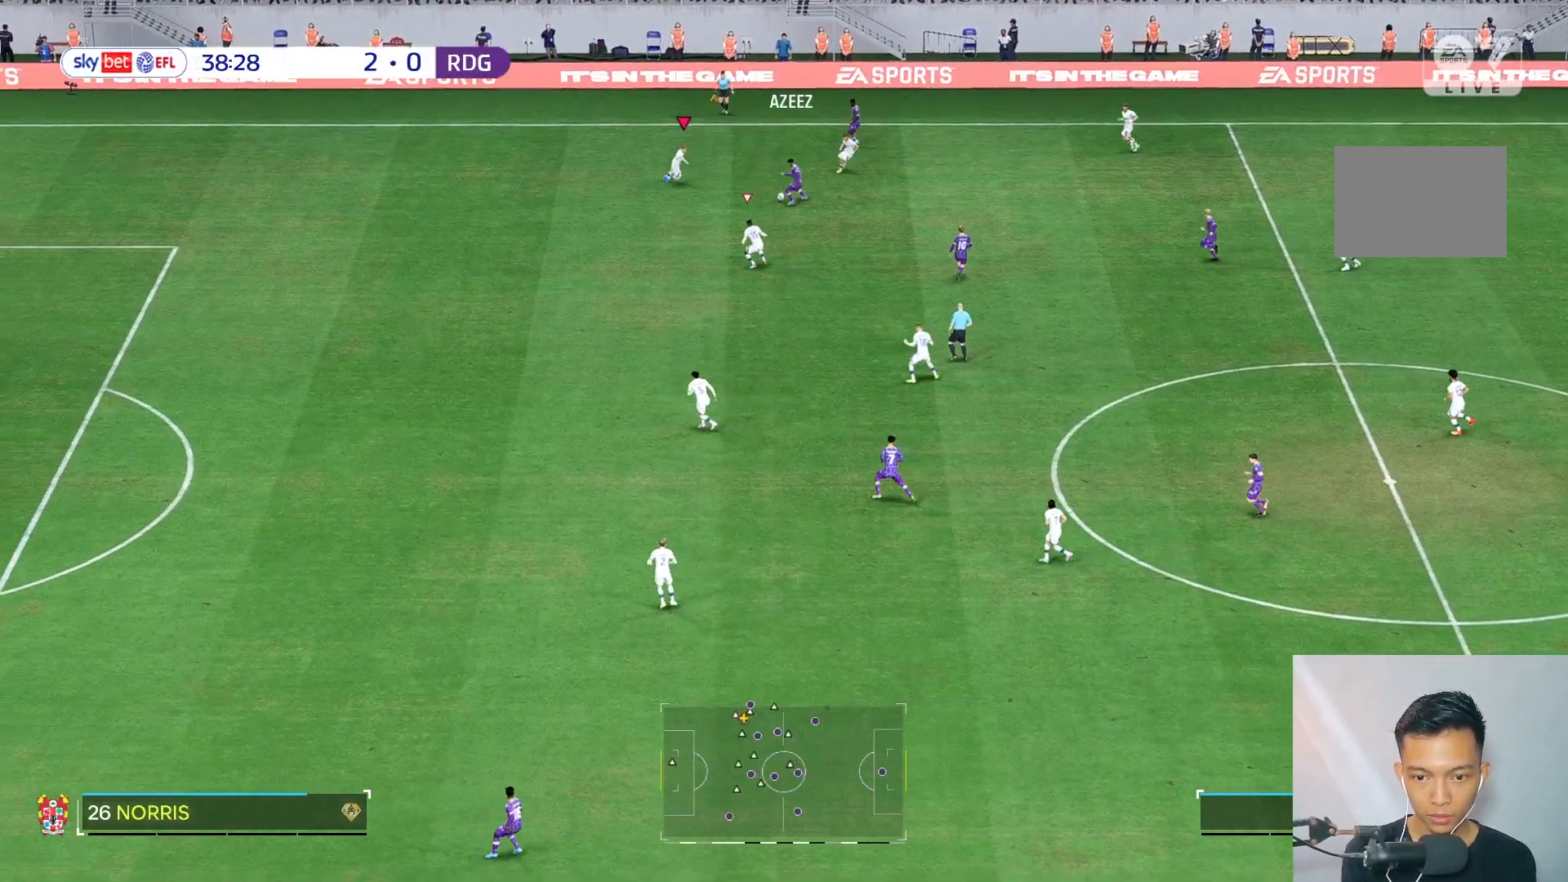
{"buttons": [], "left_stick": "down-right", "right_stick": "center", "events": [[317, "left_stick", "down-right"], [333, "right_stick", "down"], [417, "right_stick", "center"]]}
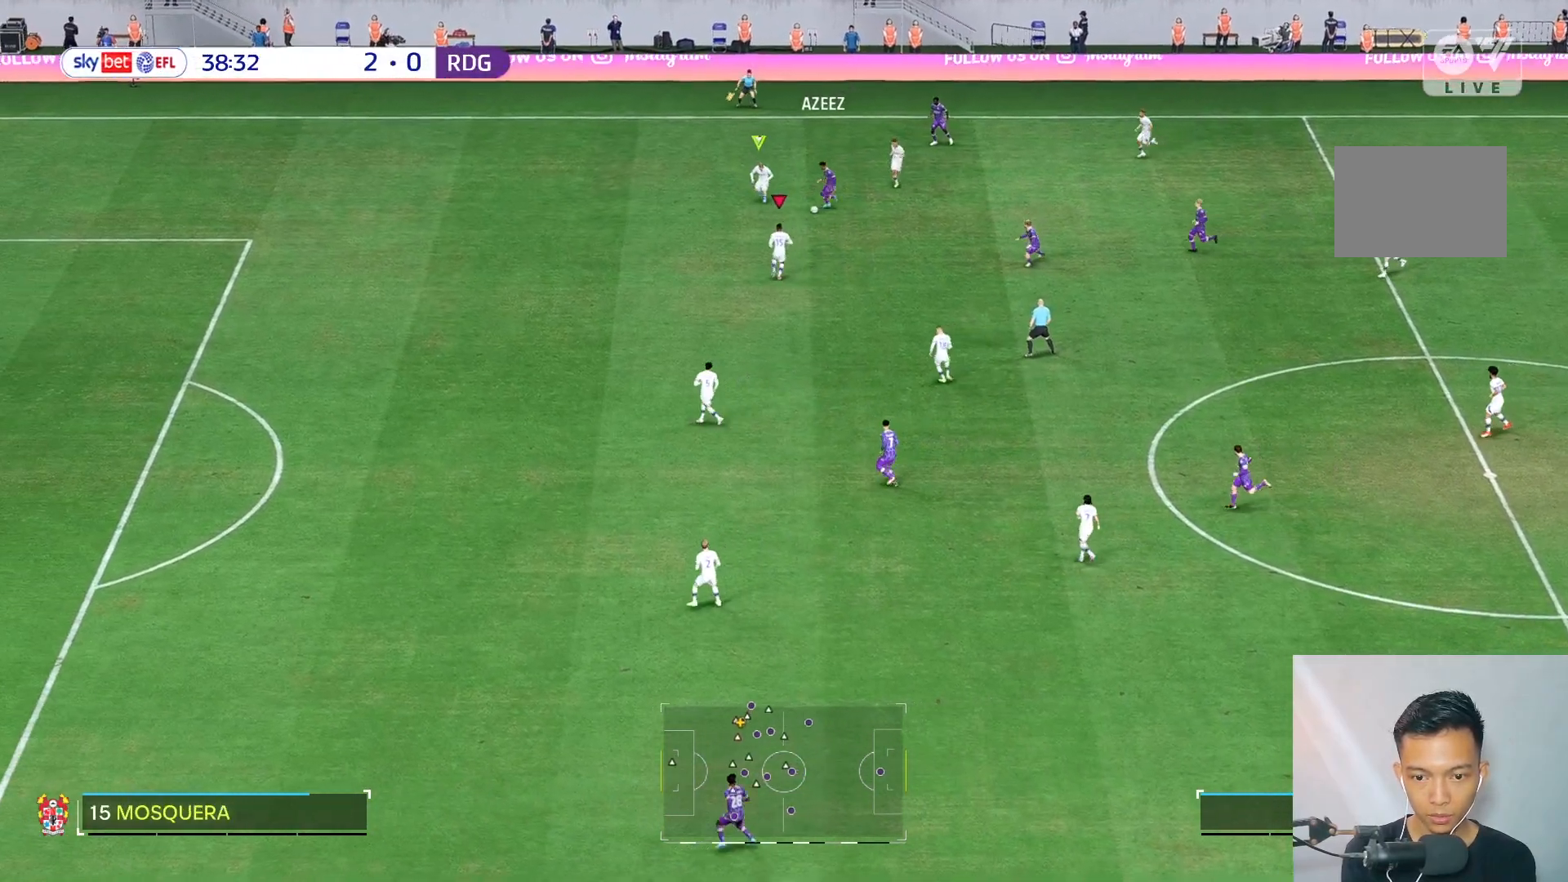
{"buttons": [], "left_stick": "right", "right_stick": "center", "events": [[417, "left_stick", "right"]]}
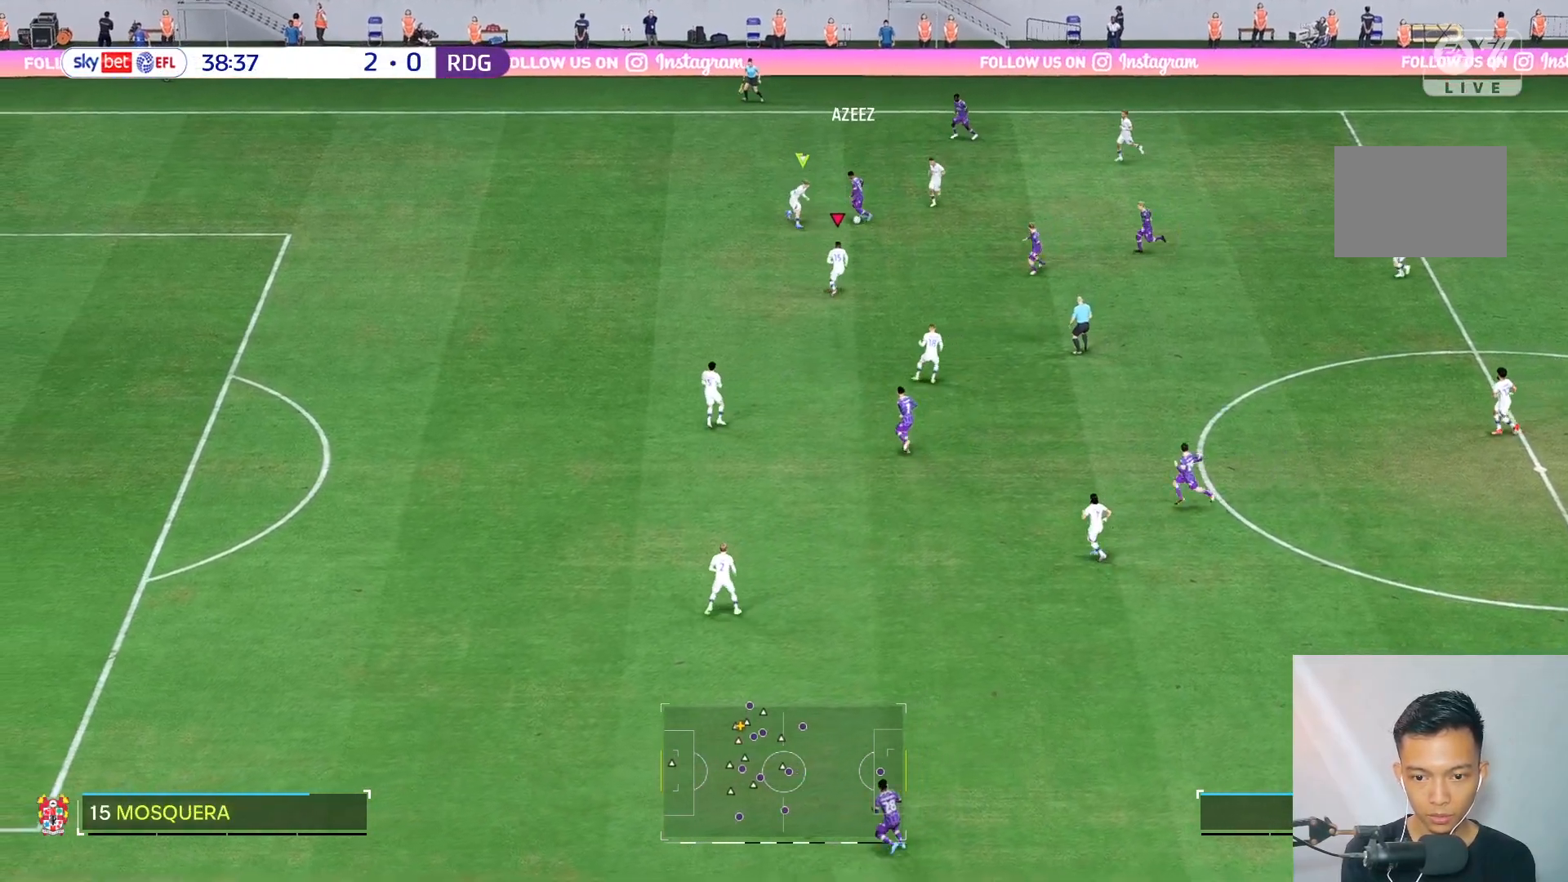
{"buttons": [], "left_stick": "up-right", "right_stick": "center", "events": [[217, "left_stick", "up-right"]]}
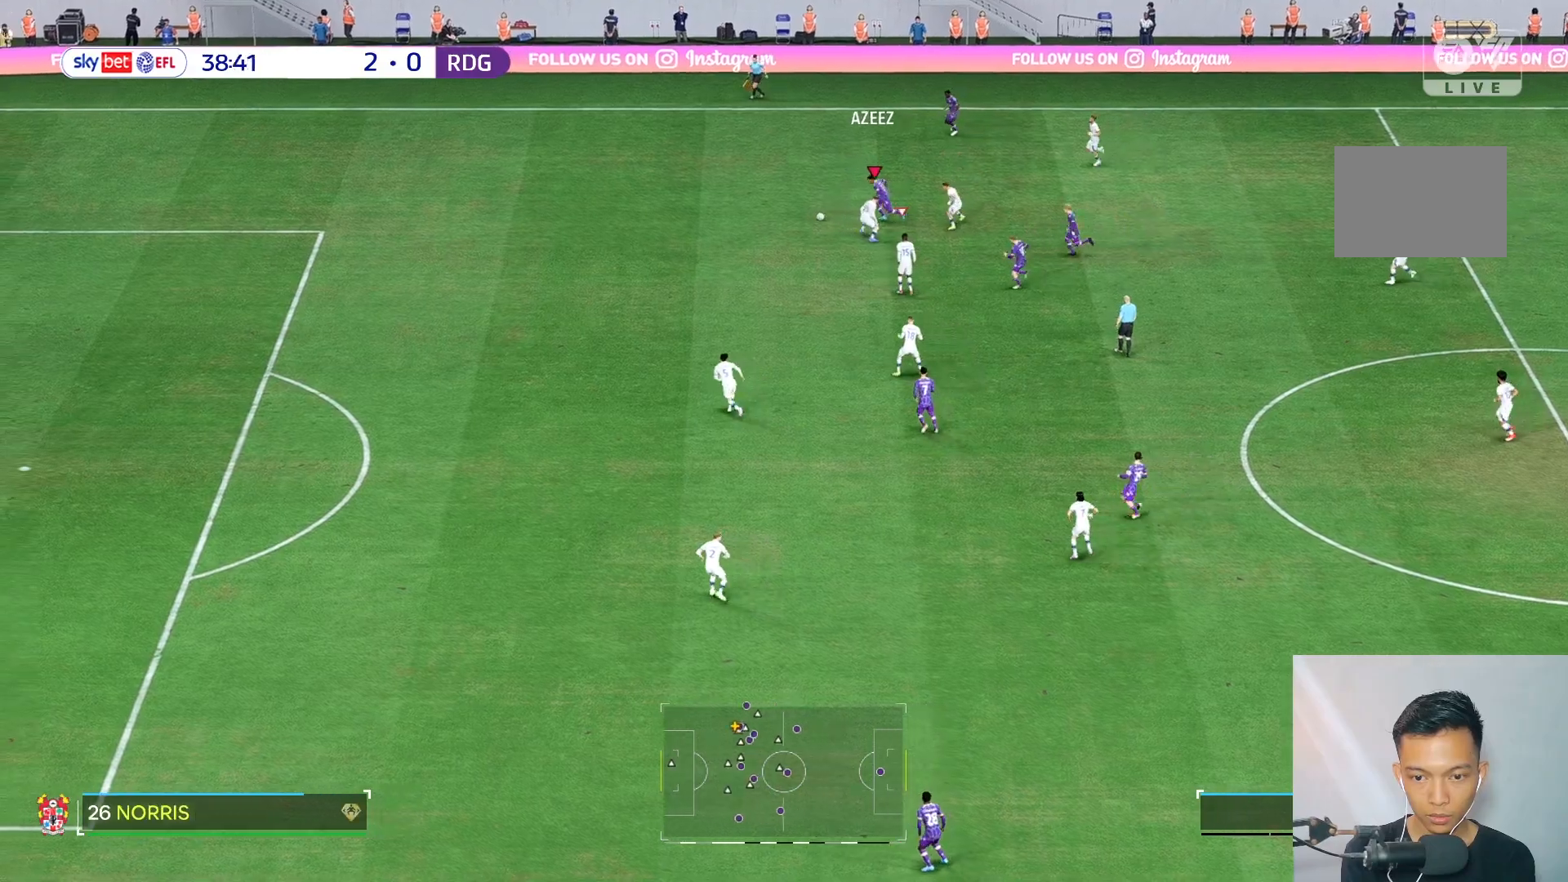
{"buttons": [], "left_stick": "left", "right_stick": "center", "events": [[150, "left_stick", "center"], [467, "left_stick", "left"]]}
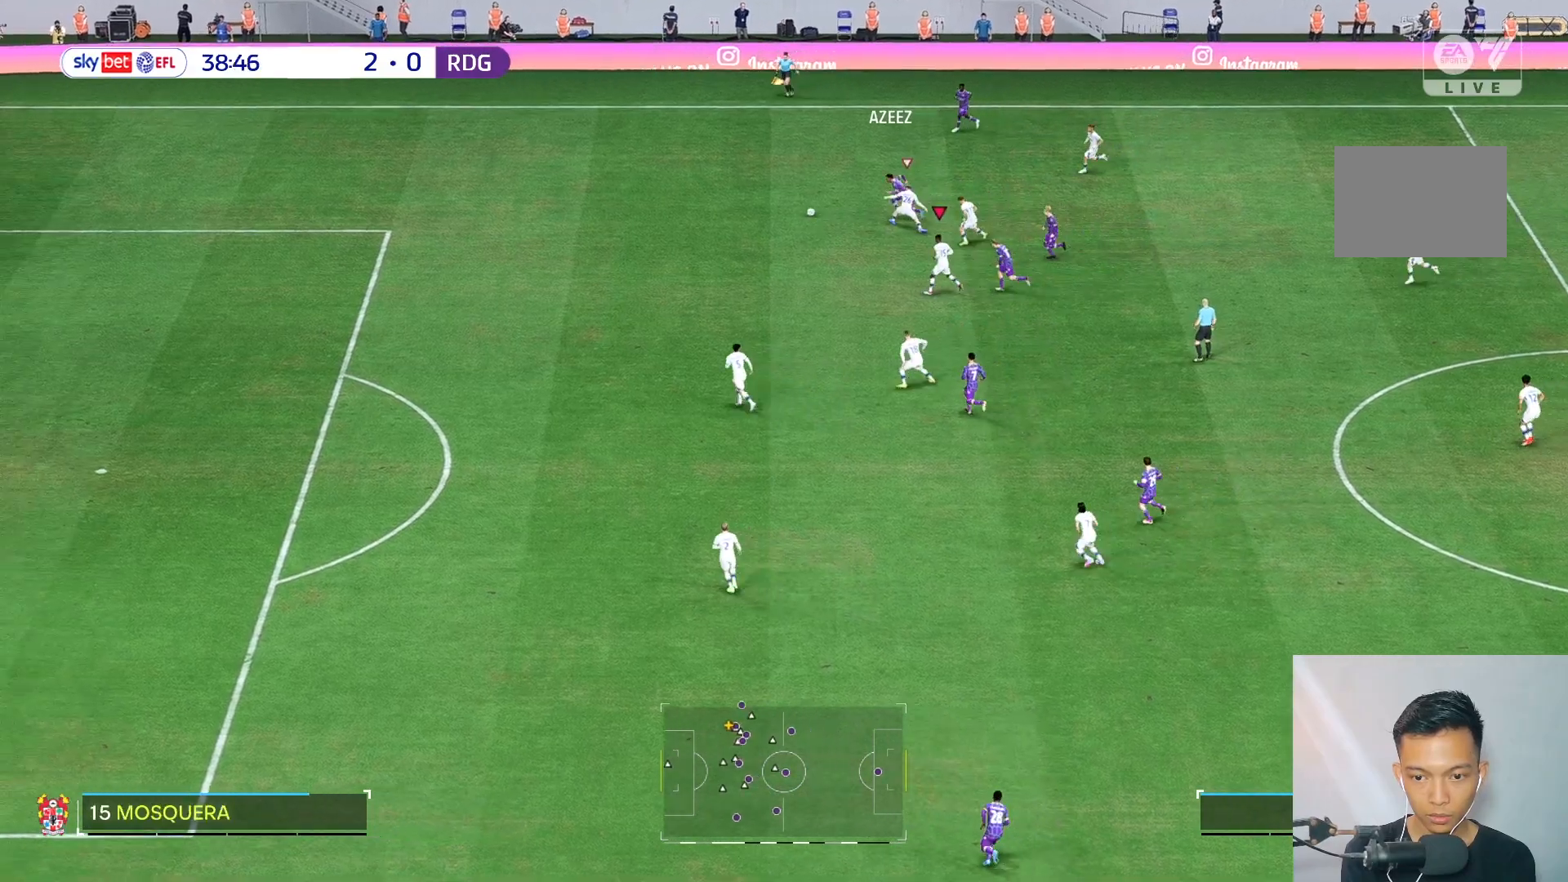
{"buttons": [], "left_stick": "left", "right_stick": "center", "events": []}
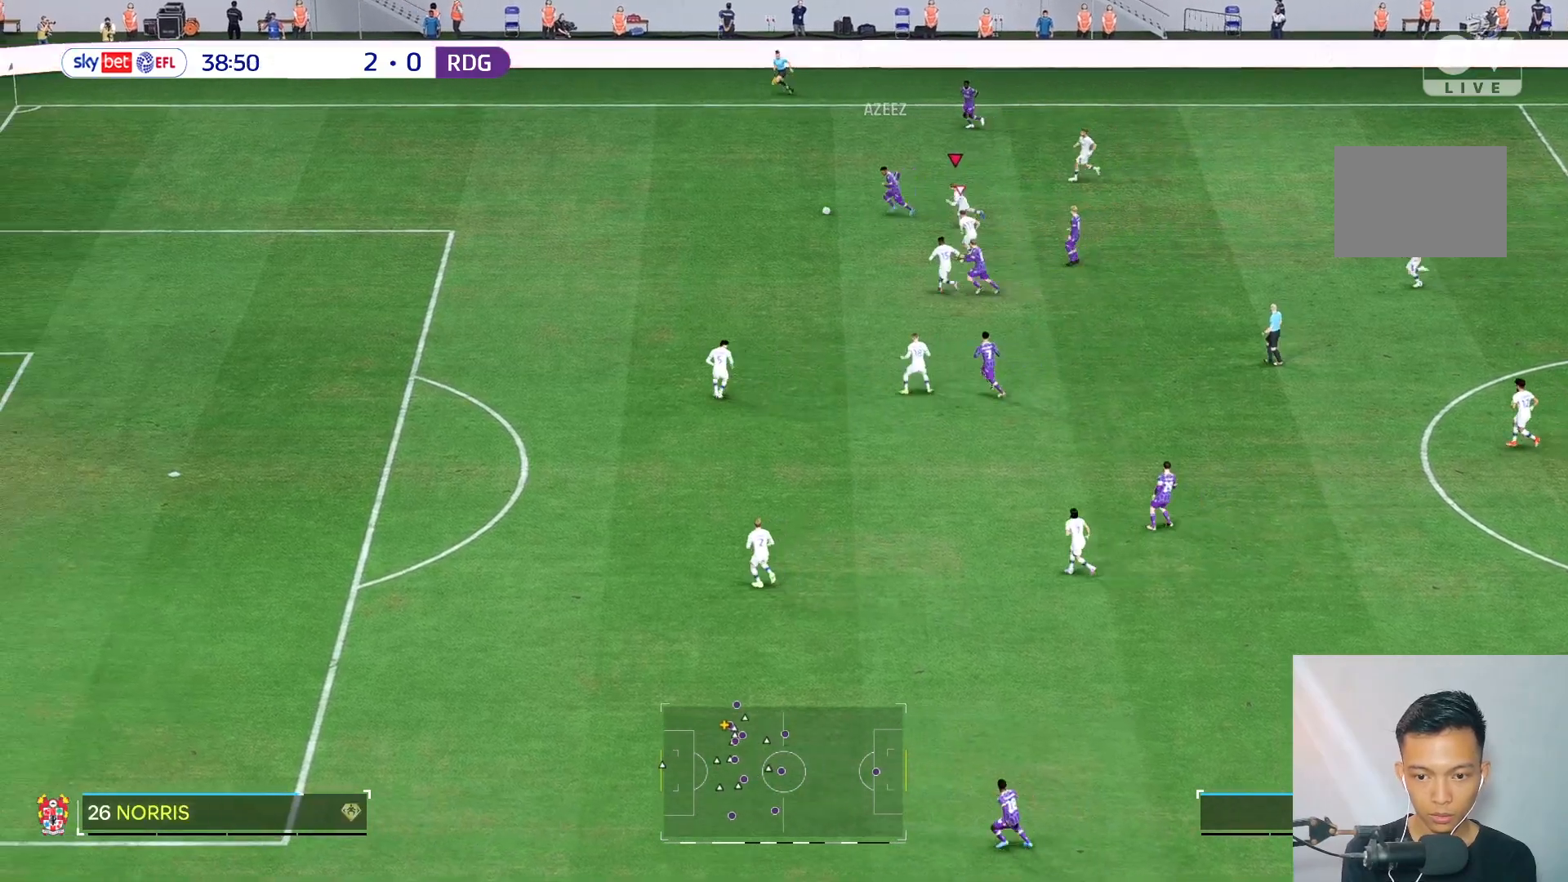
{"buttons": [], "left_stick": "left", "right_stick": "center", "events": [[100, "right_stick", "down-left"], [217, "right_stick", "center"]]}
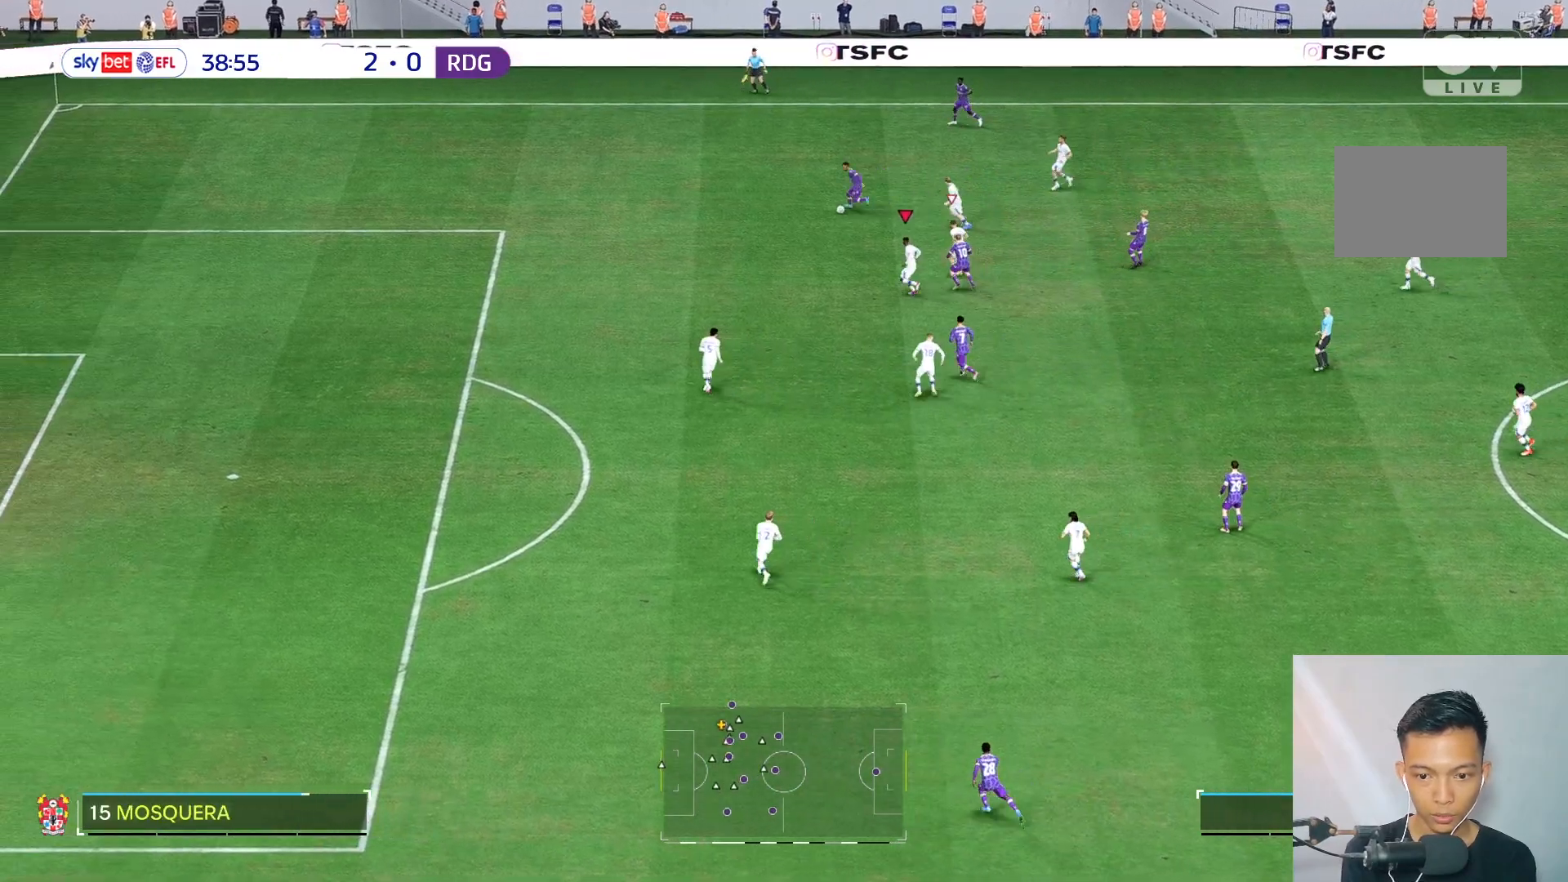
{"buttons": [], "left_stick": "up-left", "right_stick": "center", "events": [[33, "right_stick", "down-left"], [50, "left_stick", "up-left"], [100, "right_stick", "center"]]}
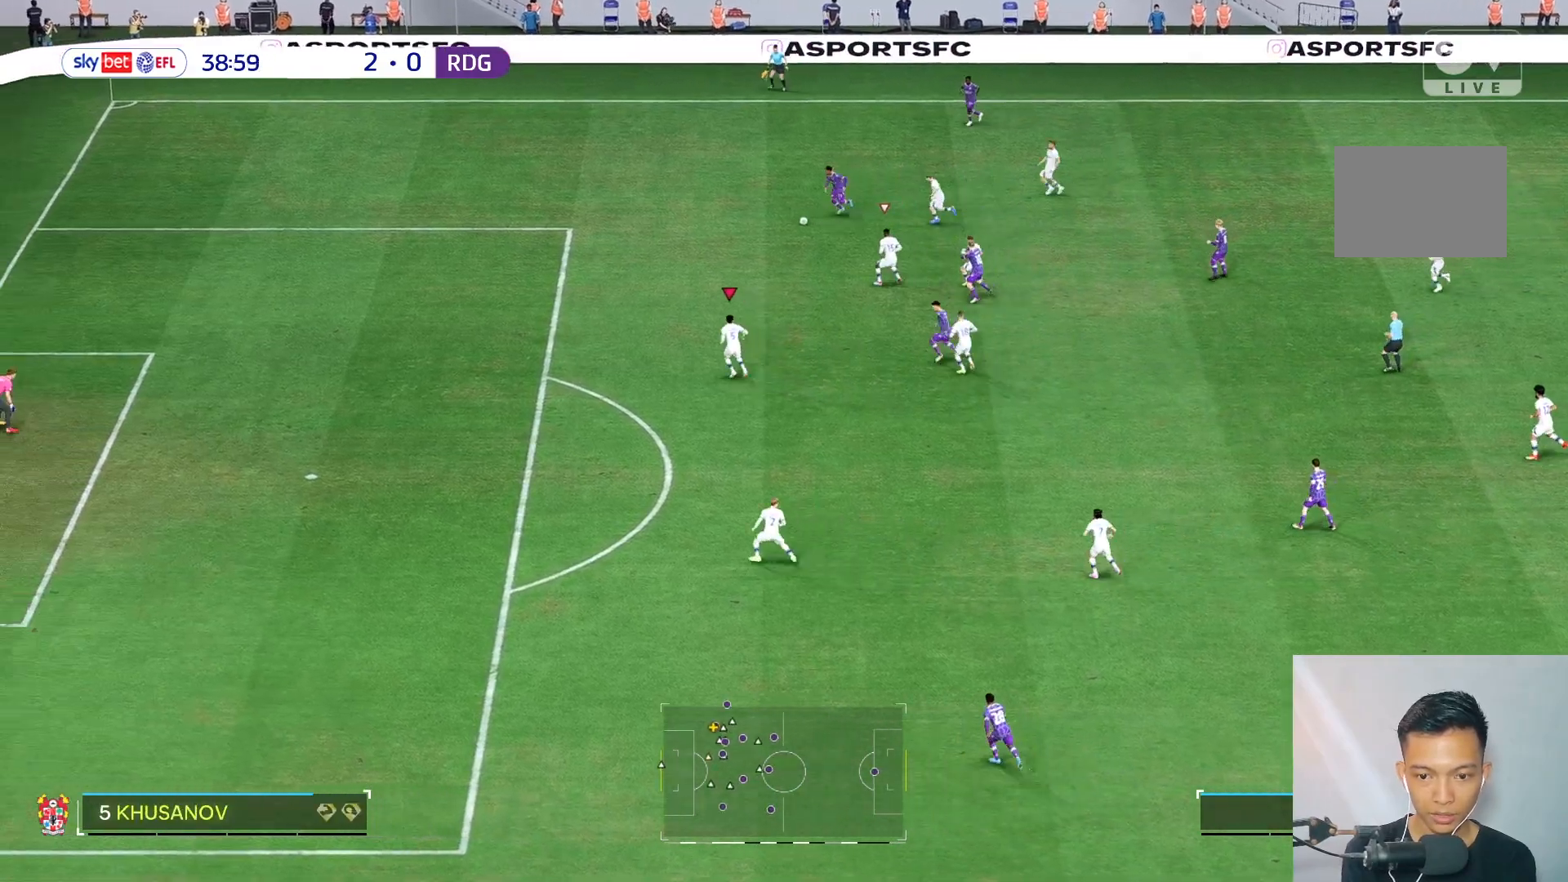
{"buttons": [], "left_stick": "left", "right_stick": "center", "events": [[83, "left_stick", "left"]]}
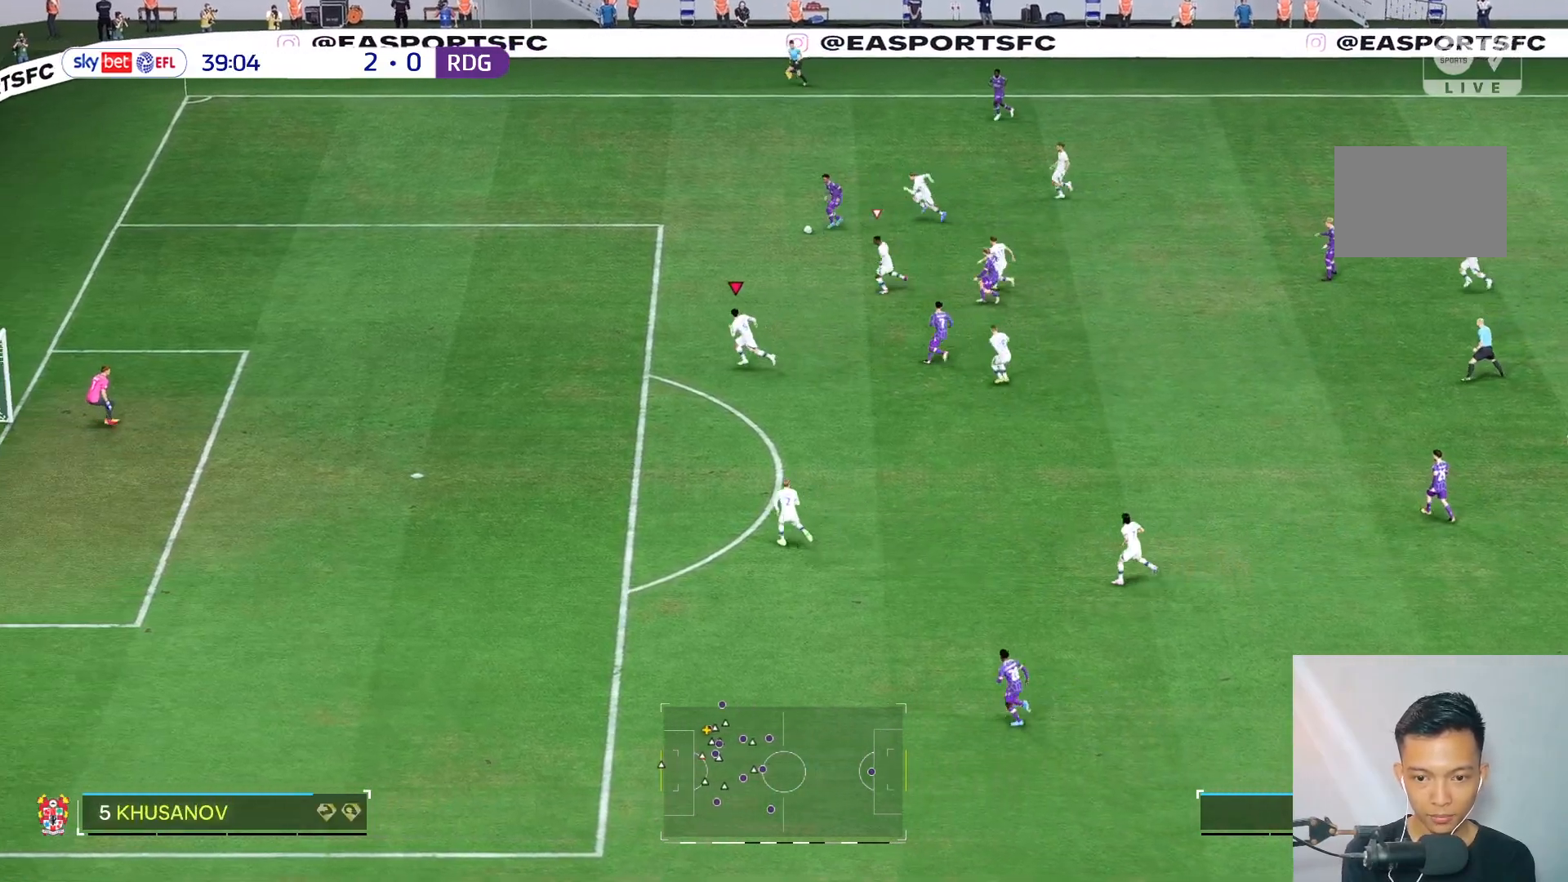
{"buttons": ["R2"], "left_stick": "left", "right_stick": "center", "events": [[350, "R2", "down"]]}
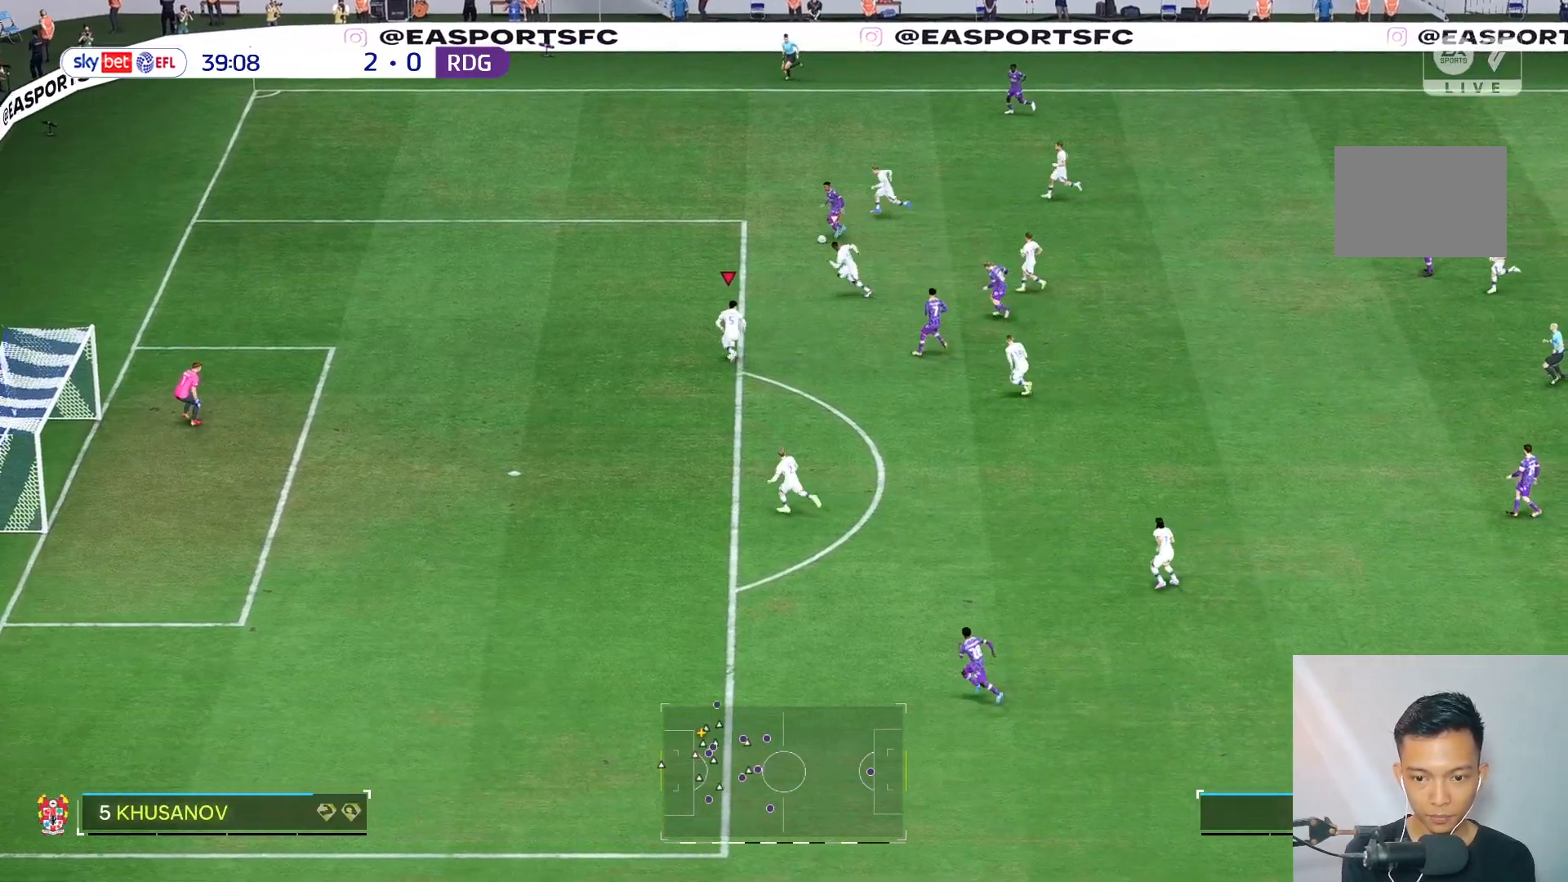
{"buttons": ["R2"], "left_stick": "up-left", "right_stick": "center", "events": [[250, "left_stick", "up-left"]]}
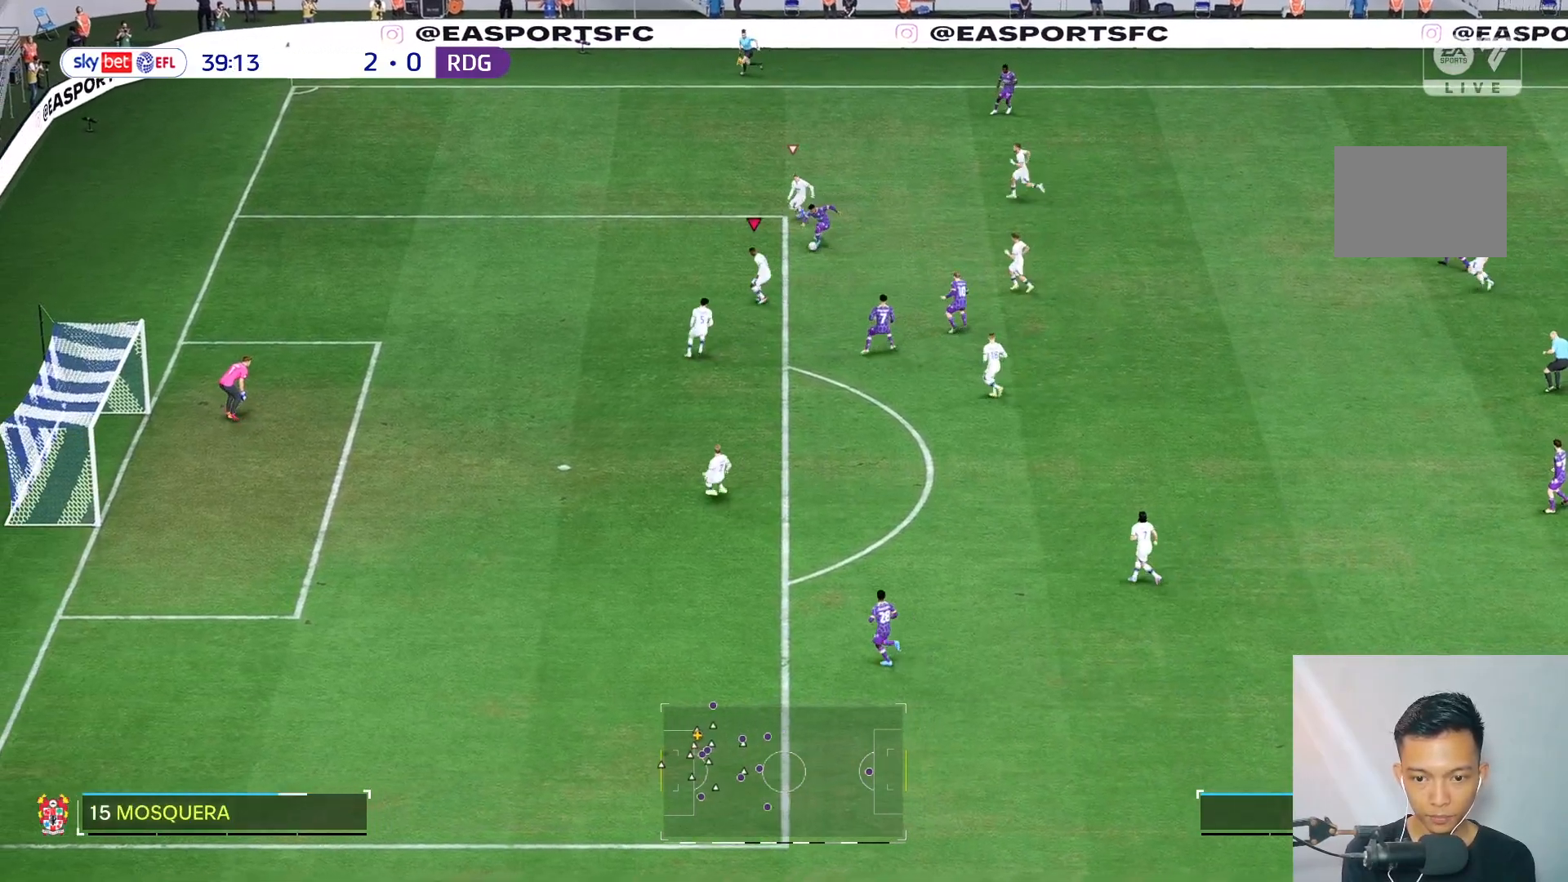
{"buttons": [], "left_stick": "down-right", "right_stick": "center", "events": [[83, "left_stick", "down"], [117, "R2", "up"], [283, "left_stick", "down-right"]]}
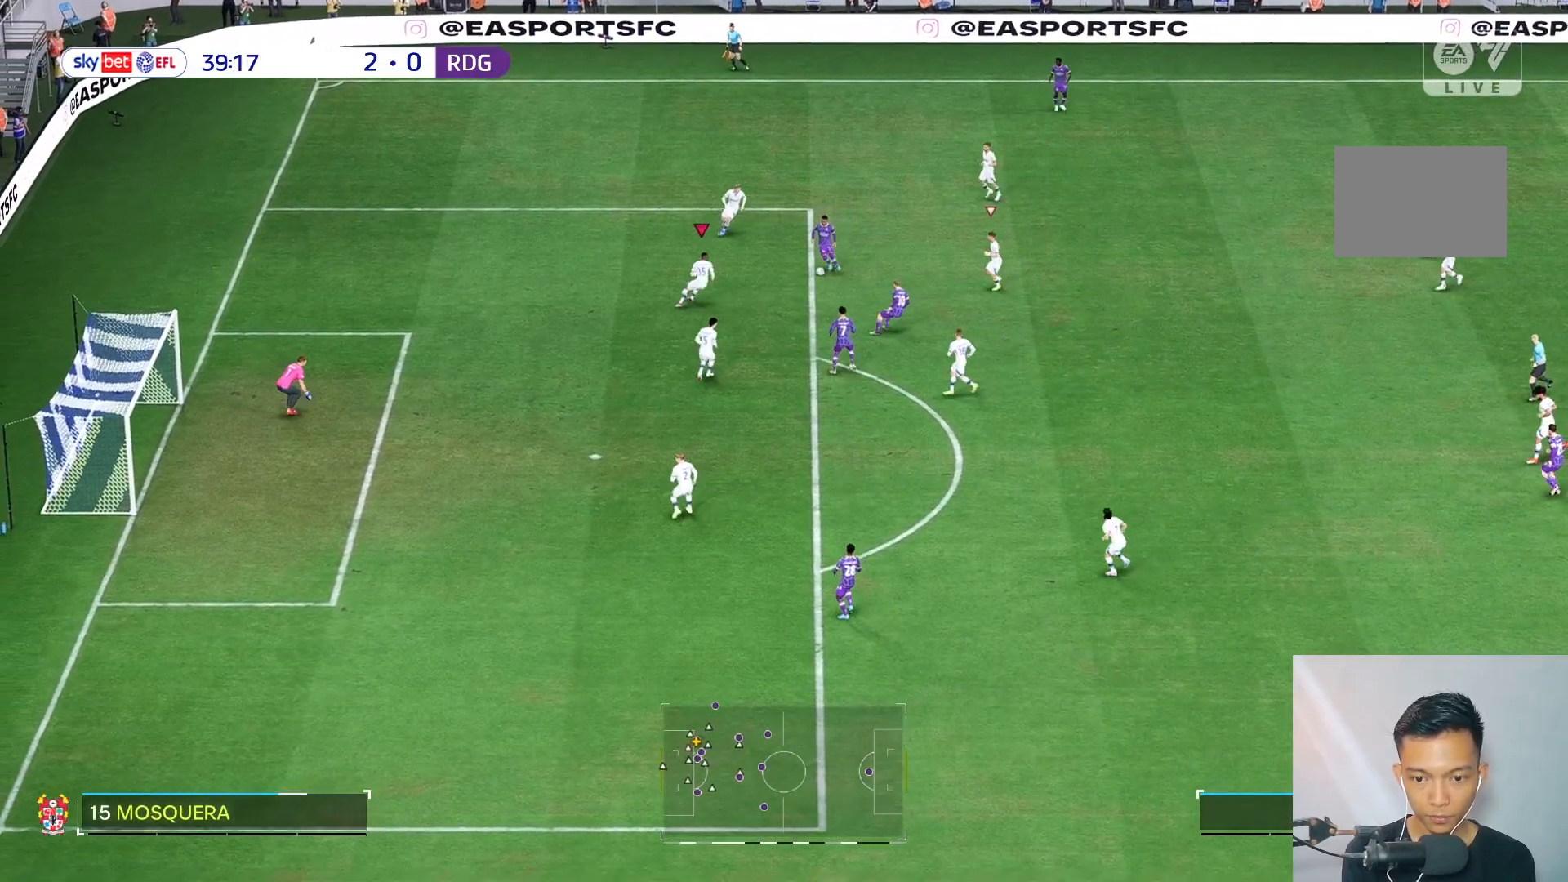
{"buttons": ["R2"], "left_stick": "center", "right_stick": "center", "events": [[200, "R2", "down"], [483, "left_stick", "center"]]}
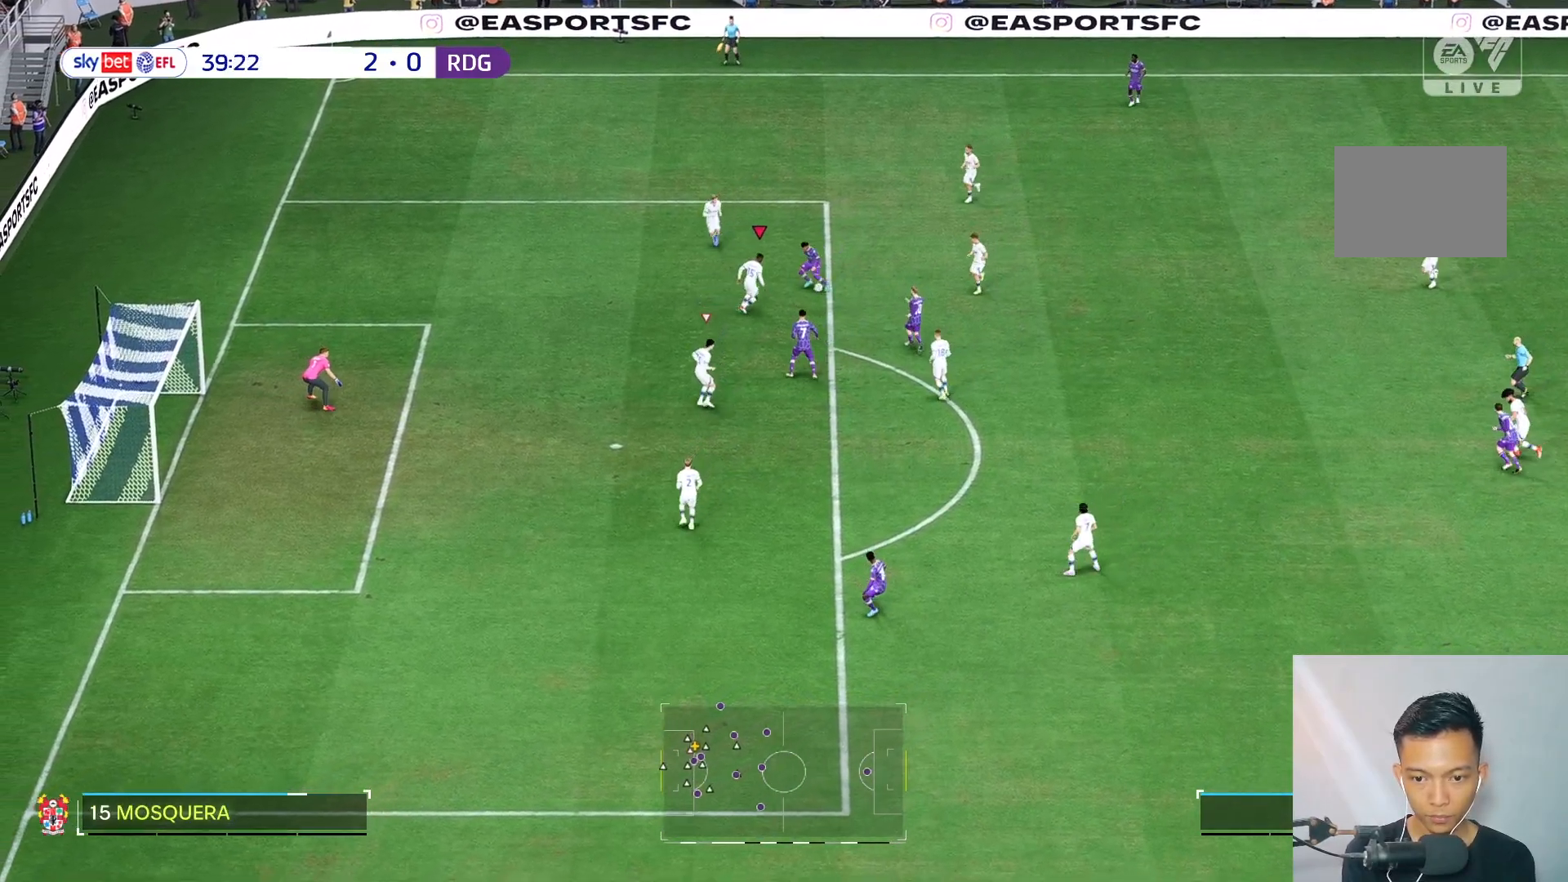
{"buttons": ["R2"], "left_stick": "left", "right_stick": "center", "events": [[50, "left_stick", "up-left"], [217, "left_stick", "down-left"], [350, "left_stick", "left"]]}
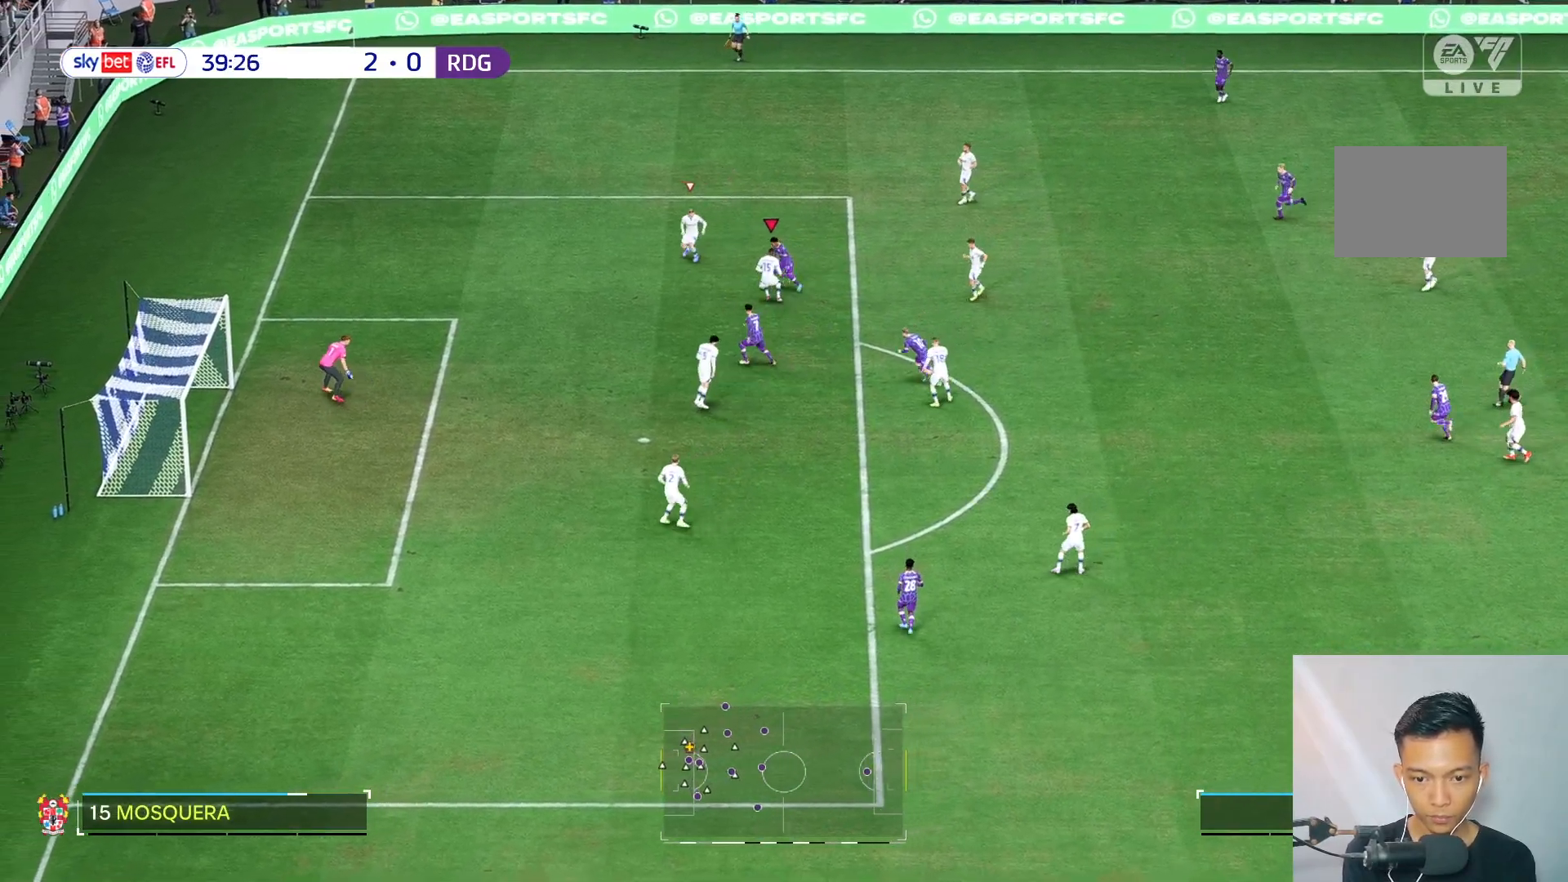
{"buttons": ["R2"], "left_stick": "up-left", "right_stick": "center", "events": [[50, "left_stick", "up-left"], [67, "R2", "up"], [183, "R2", "down"]]}
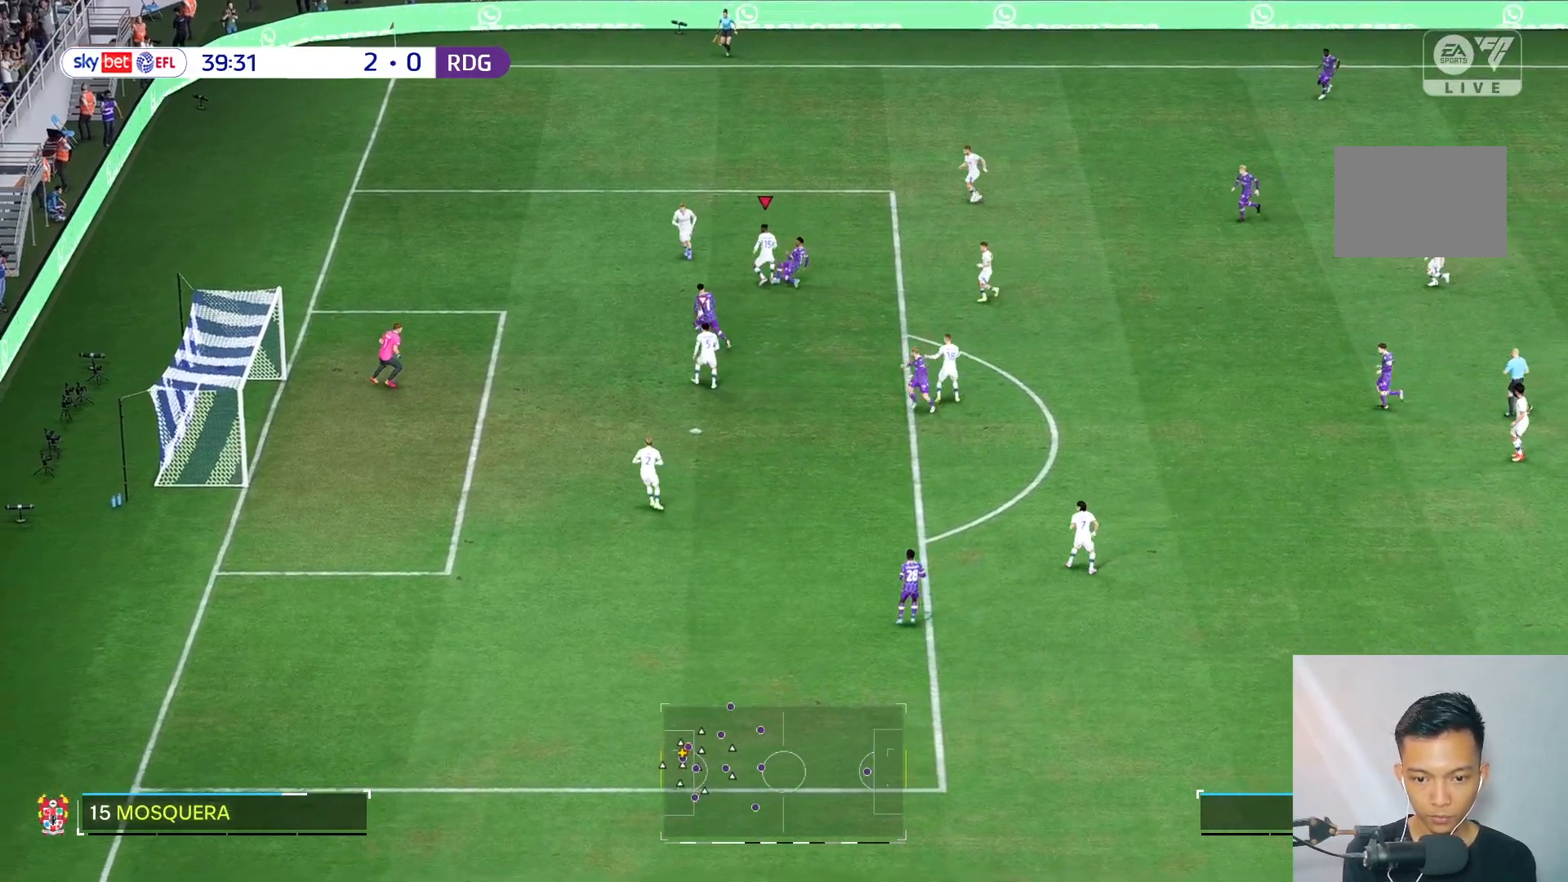
{"buttons": ["R2"], "left_stick": "left", "right_stick": "center", "events": [[183, "left_stick", "left"]]}
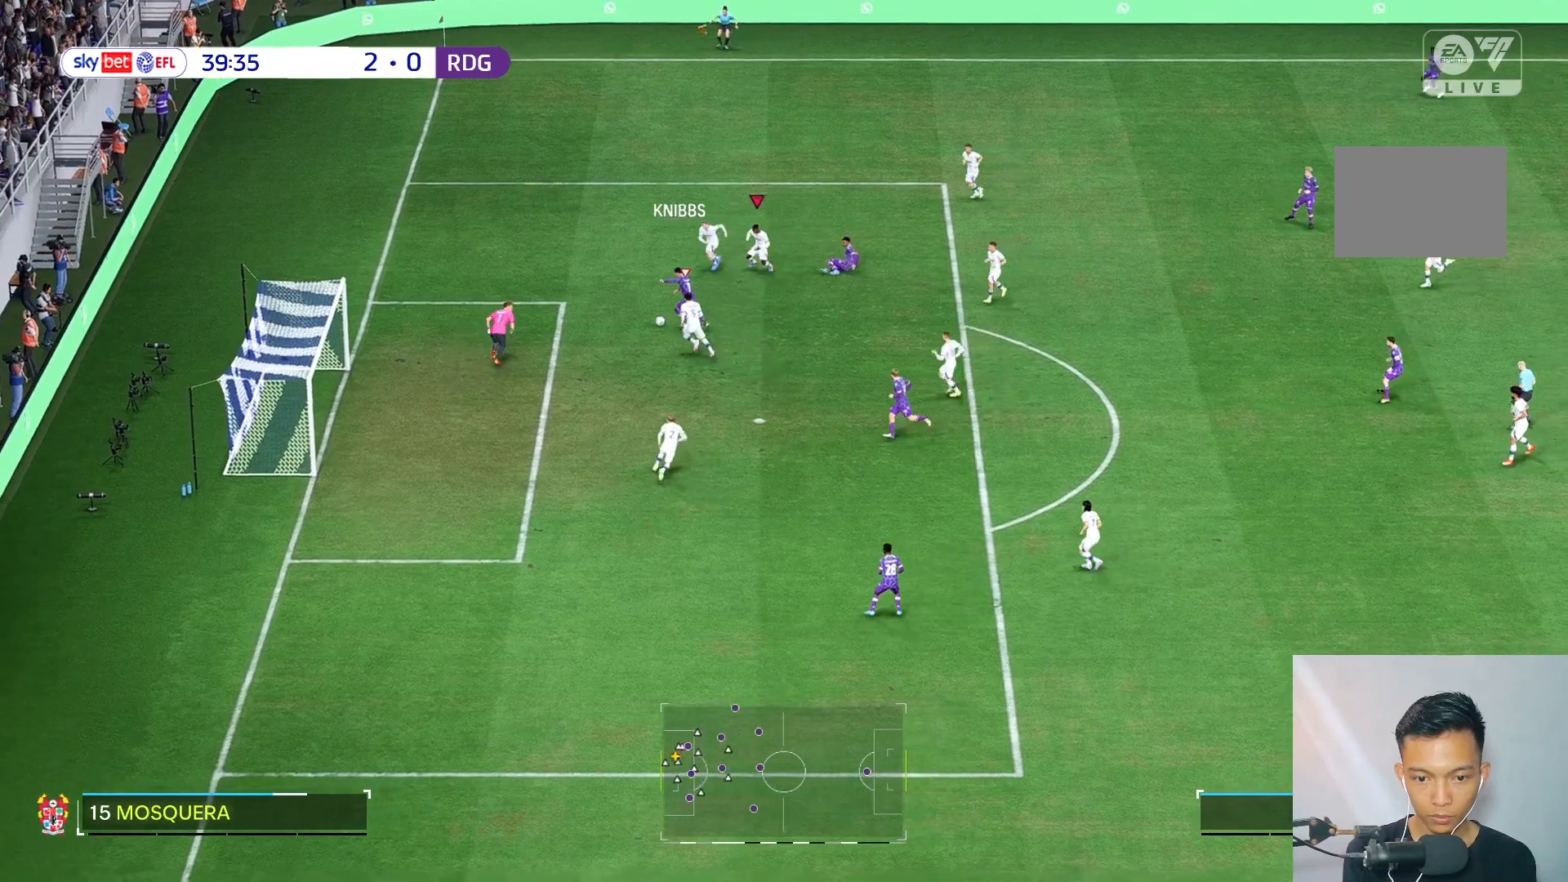
{"buttons": [], "left_stick": "up-left", "right_stick": "center", "events": [[183, "R2", "up"], [383, "left_stick", "up-left"]]}
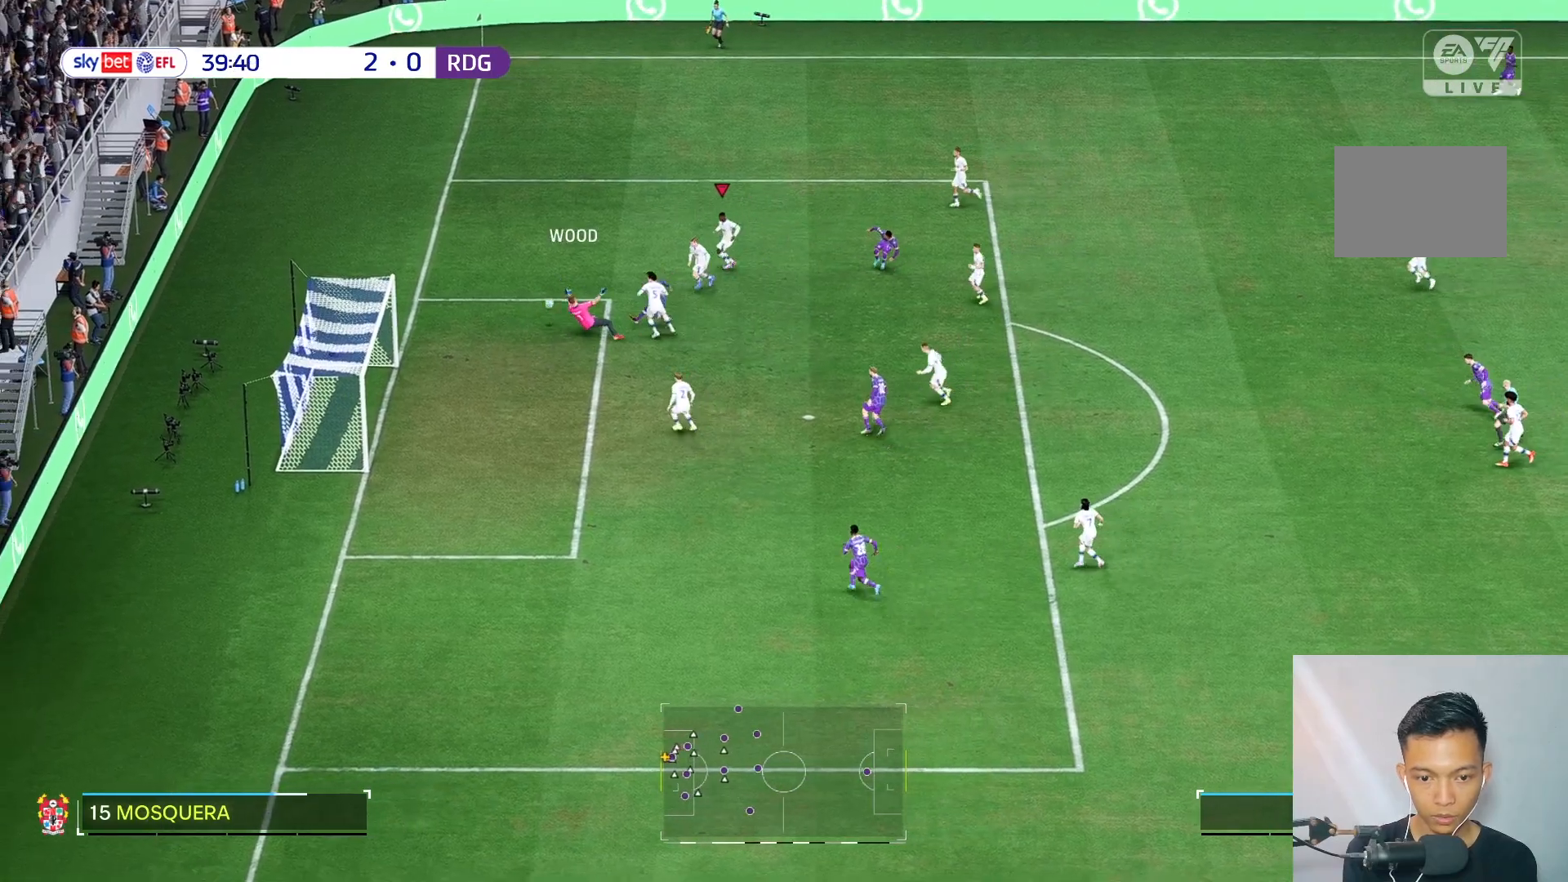
{"buttons": [], "left_stick": "up-left", "right_stick": "center", "events": []}
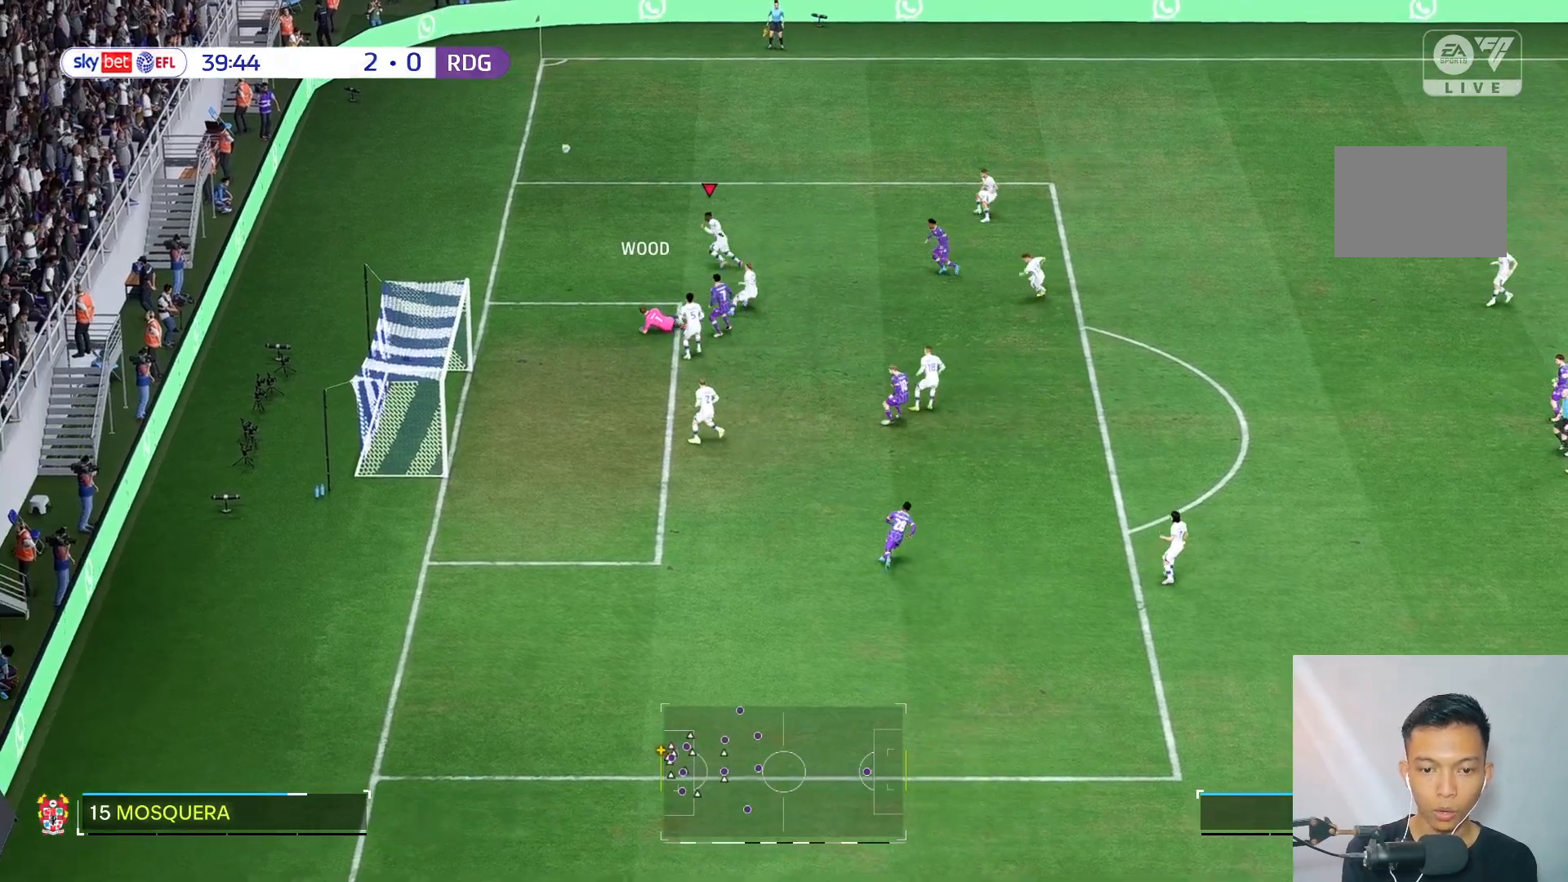
{"buttons": [], "left_stick": "up-right", "right_stick": "center", "events": [[283, "left_stick", "up-right"]]}
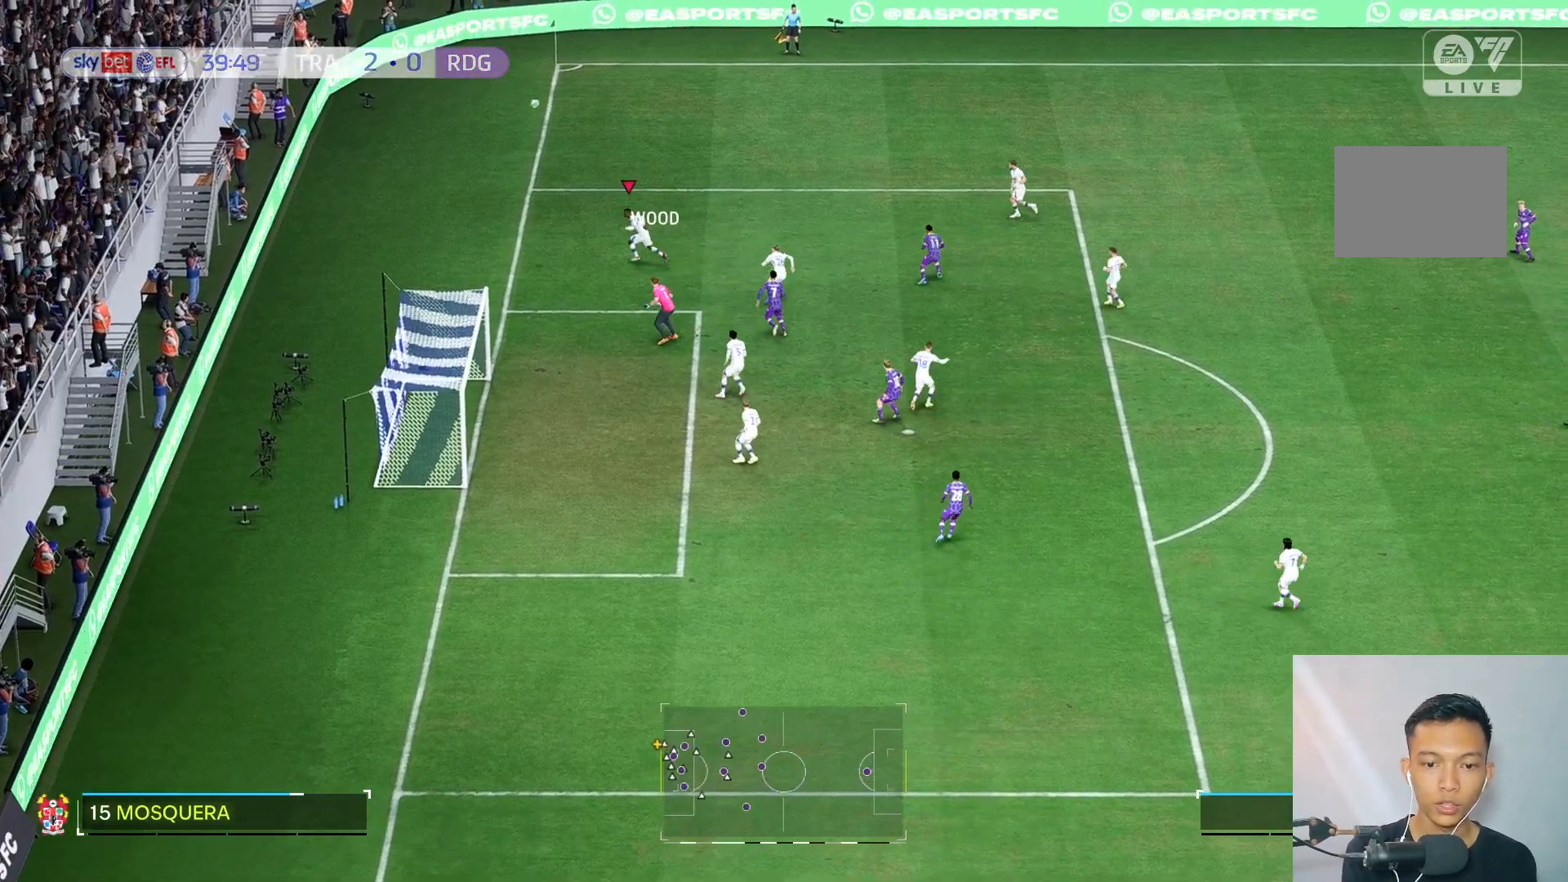
{"buttons": [], "left_stick": "center", "right_stick": "center", "events": [[250, "left_stick", "center"]]}
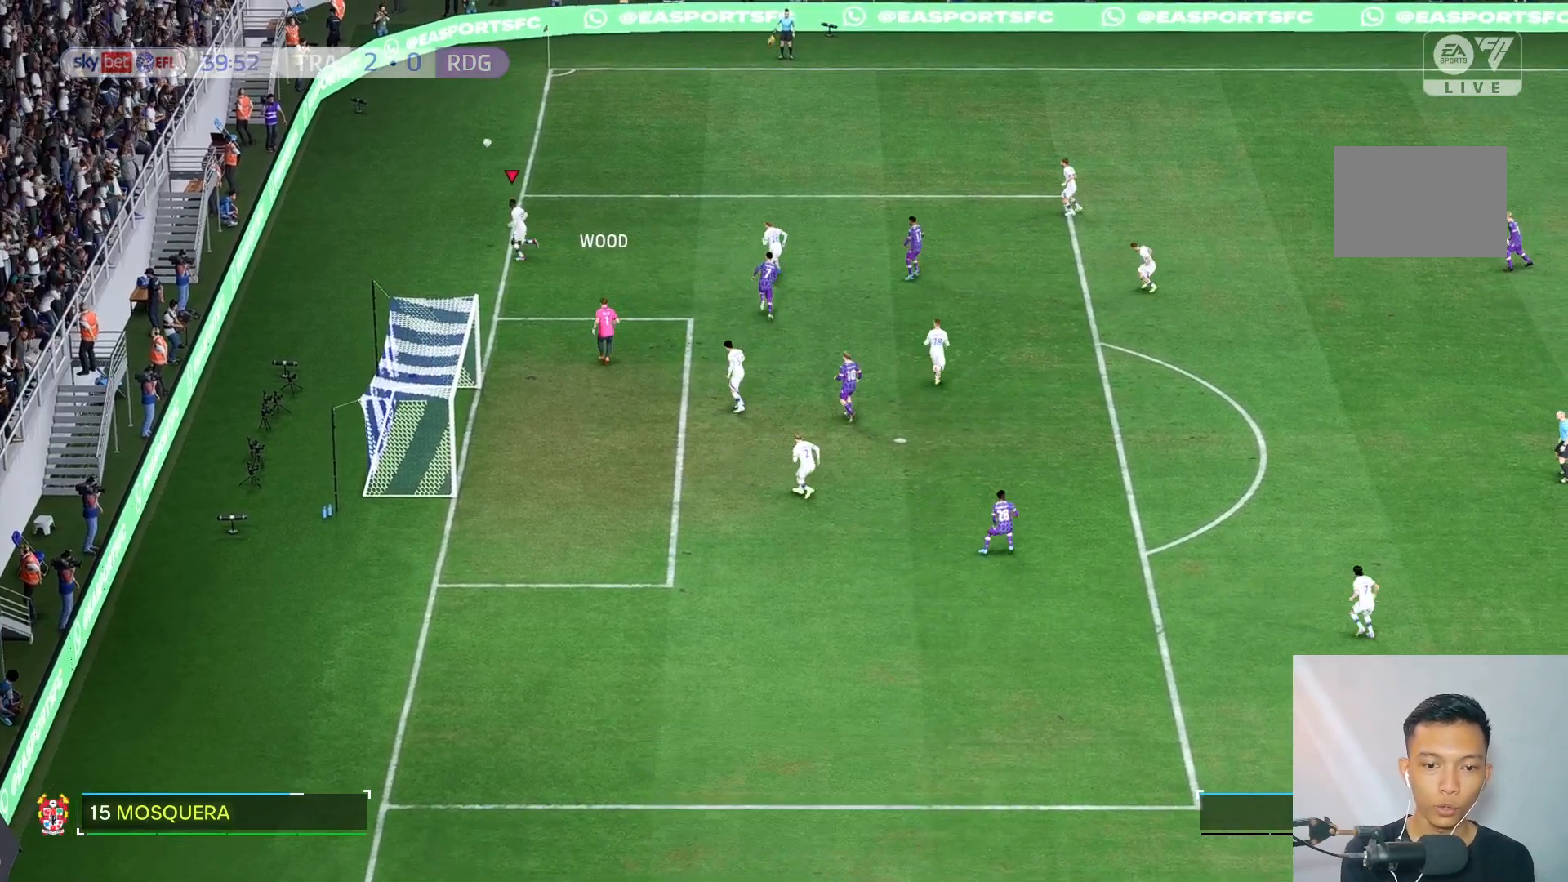
{"buttons": [], "left_stick": "center", "right_stick": "center", "events": []}
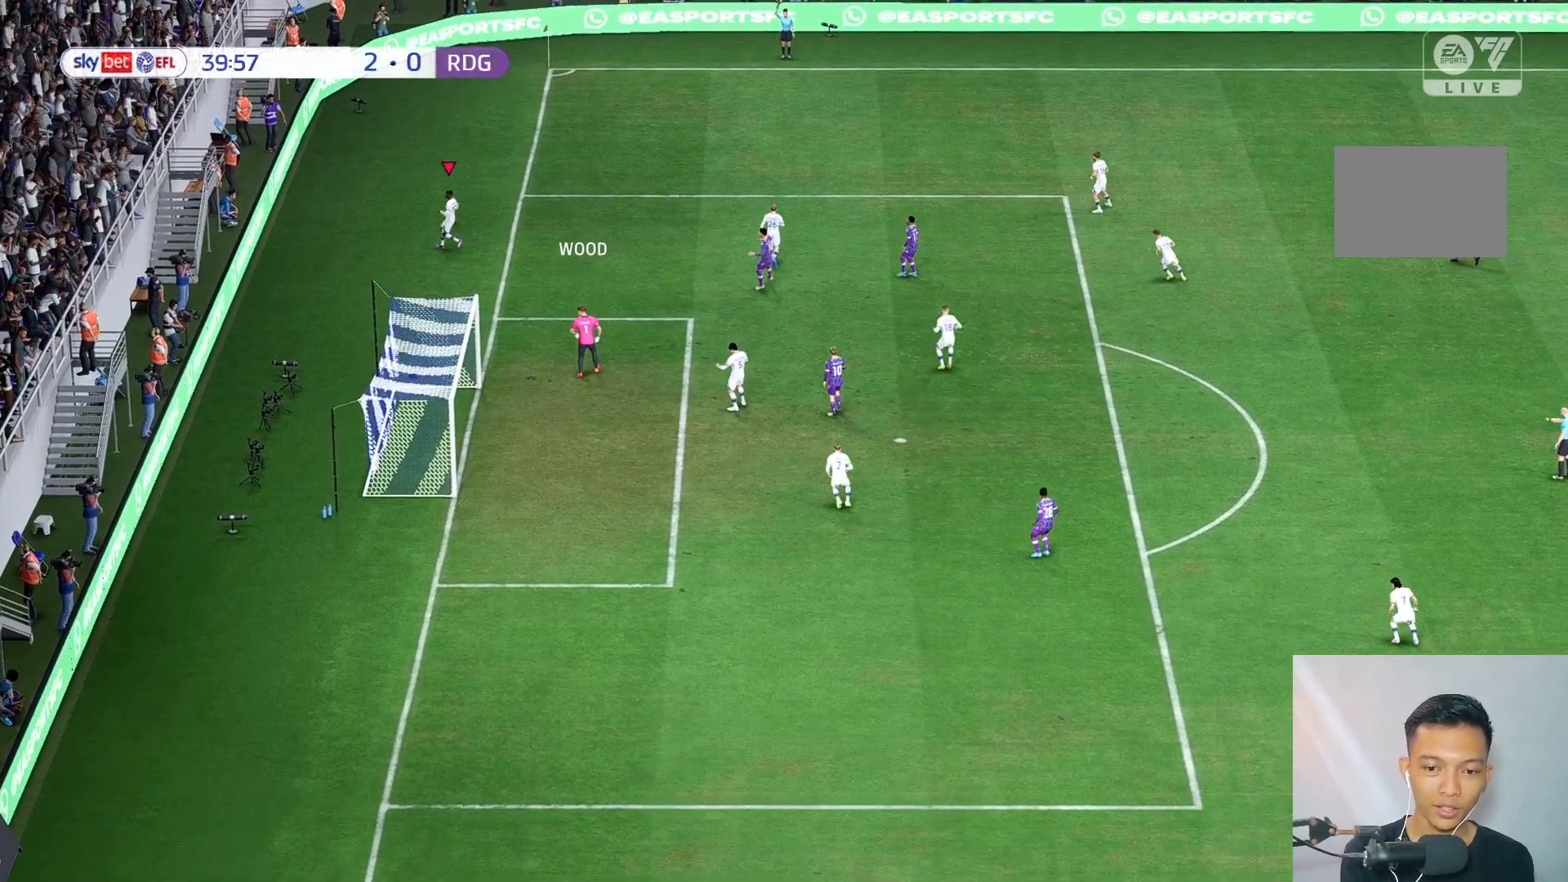
{"buttons": [], "left_stick": "center", "right_stick": "center", "events": []}